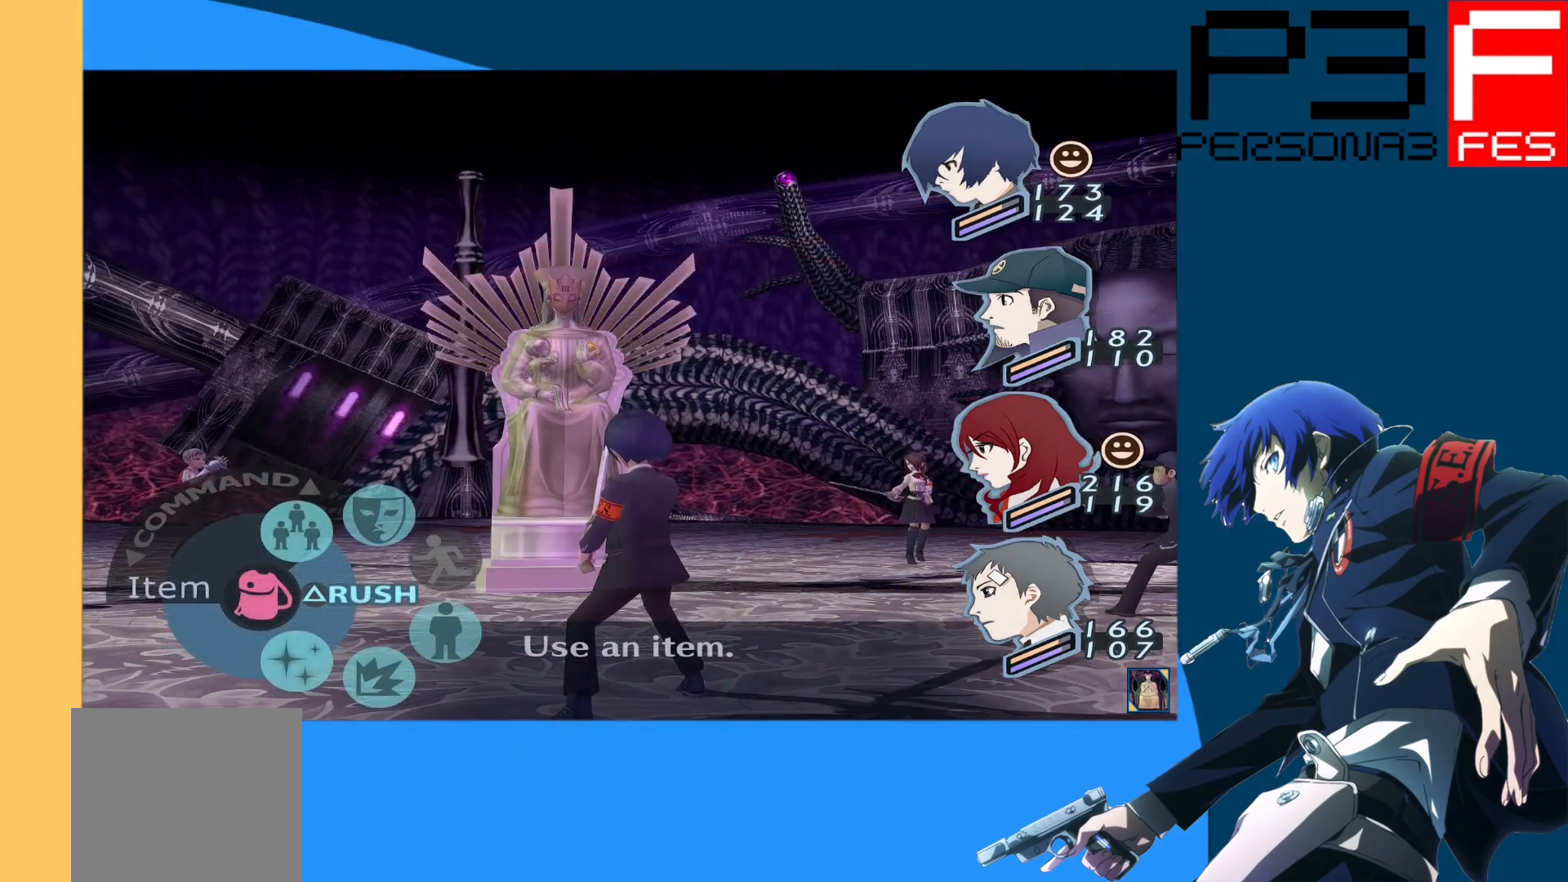
Gameplay with a controller (Xbox layout); each line is a JSON object with the inputs held at the frame after it. "events" lists button and stick changes between this image and that frame as [ms after this image, input, new state], when the widget could be followed in between.
{"buttons": ["A"], "left_stick": "center", "right_stick": "center", "events": [[150, "DPAD_UP", "down"], [200, "DPAD_UP", "up"], [483, "A", "down"]]}
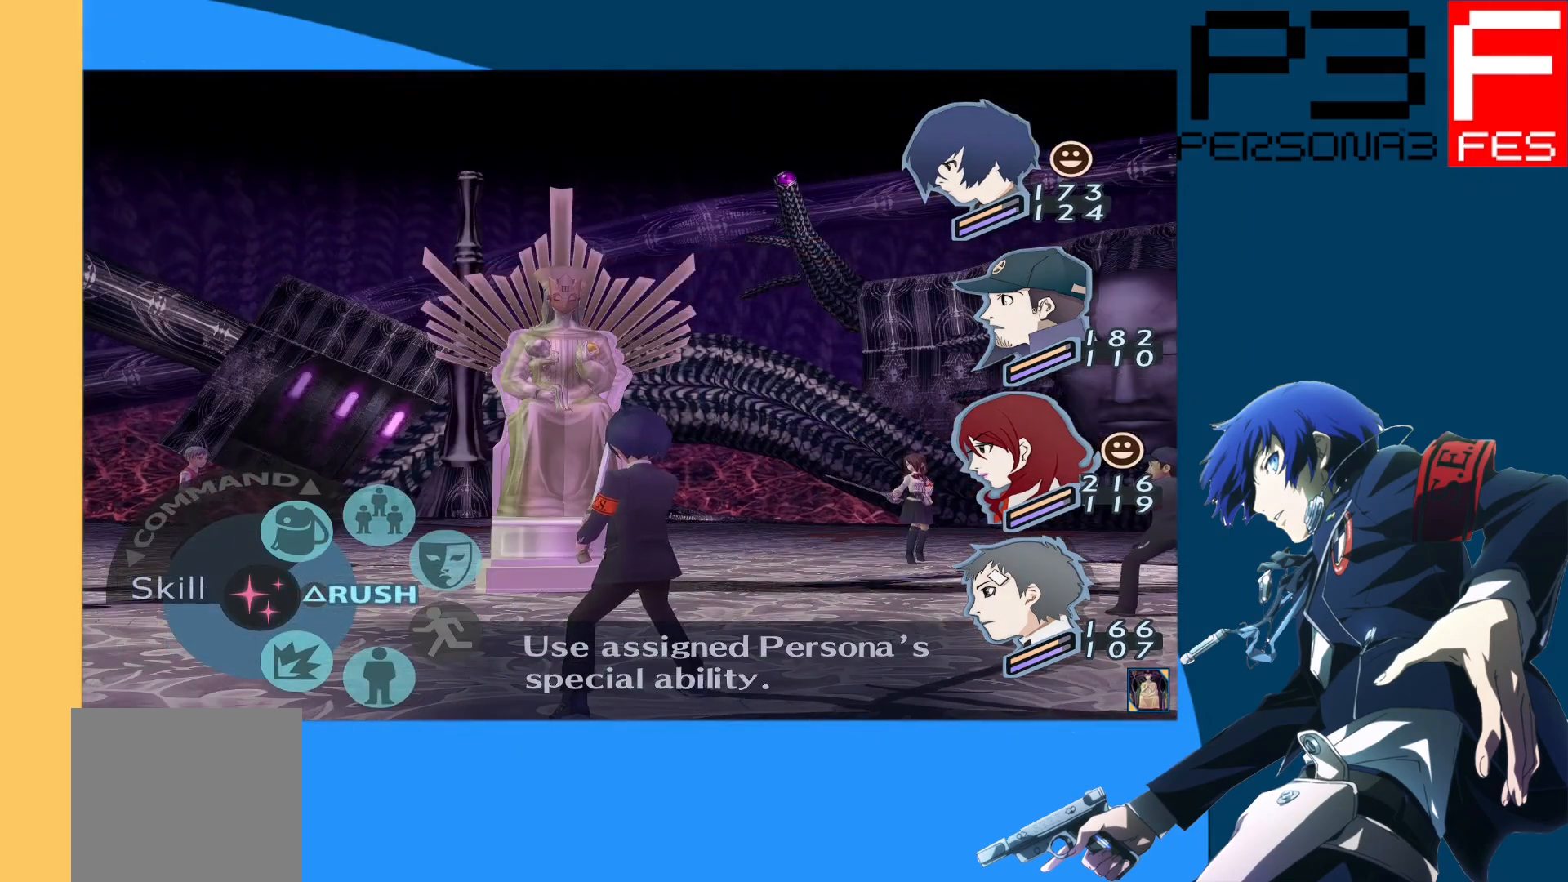
{"buttons": ["DPAD_DOWN"], "left_stick": "center", "right_stick": "center", "events": [[117, "A", "up"], [467, "DPAD_DOWN", "down"]]}
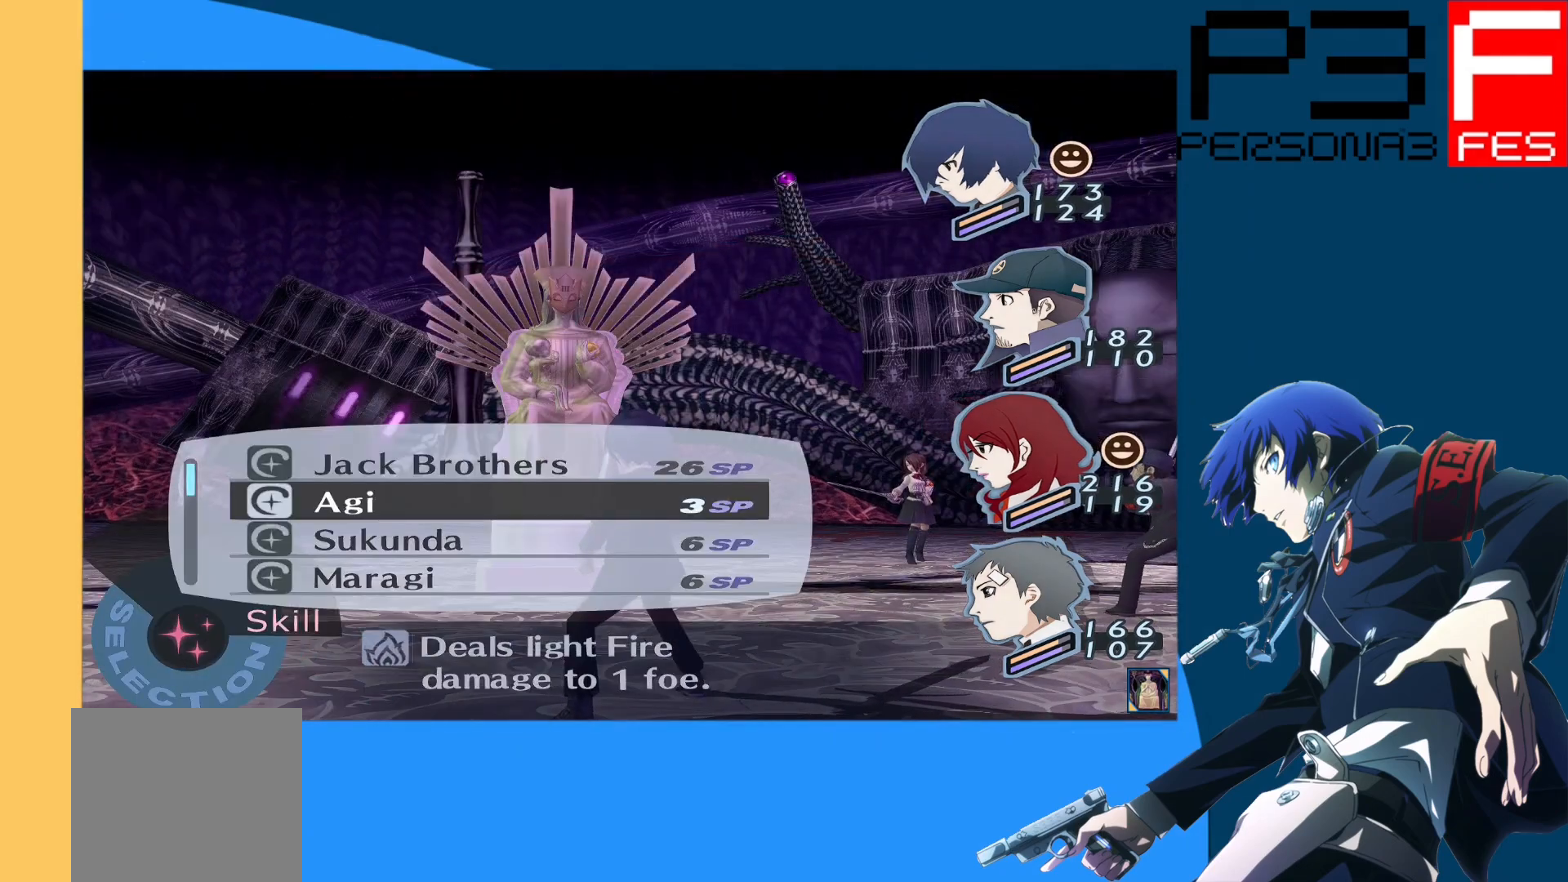
{"buttons": [], "left_stick": "center", "right_stick": "center", "events": [[83, "DPAD_DOWN", "up"], [117, "DPAD_DOWN", "down"], [233, "DPAD_DOWN", "up"], [367, "DPAD_DOWN", "down"], [467, "DPAD_DOWN", "up"]]}
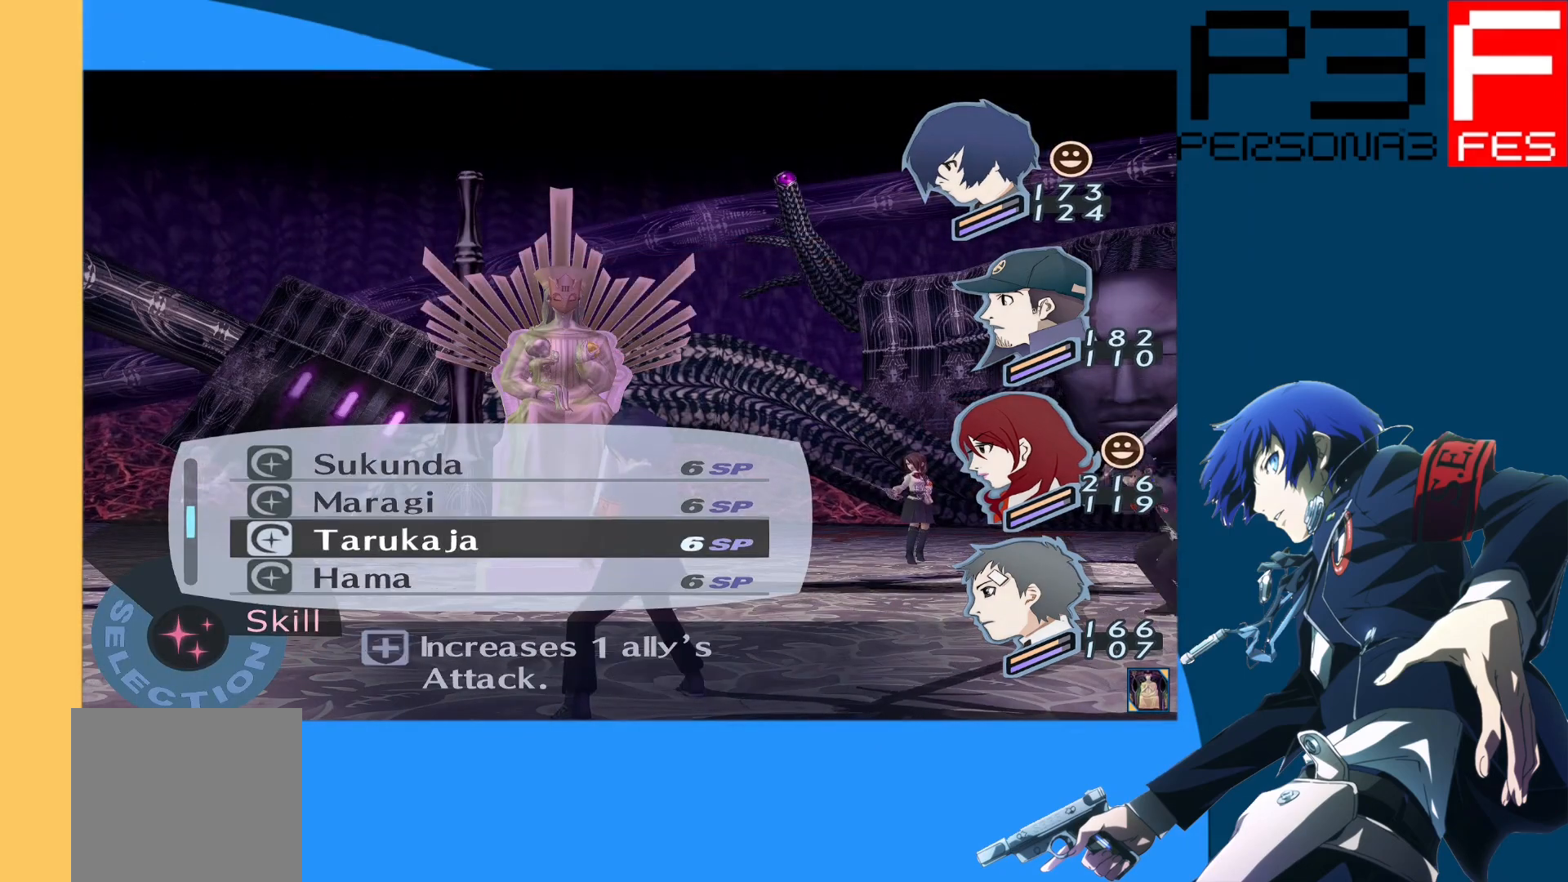
{"buttons": [], "left_stick": "center", "right_stick": "center", "events": [[183, "DPAD_DOWN", "down"], [317, "DPAD_DOWN", "up"]]}
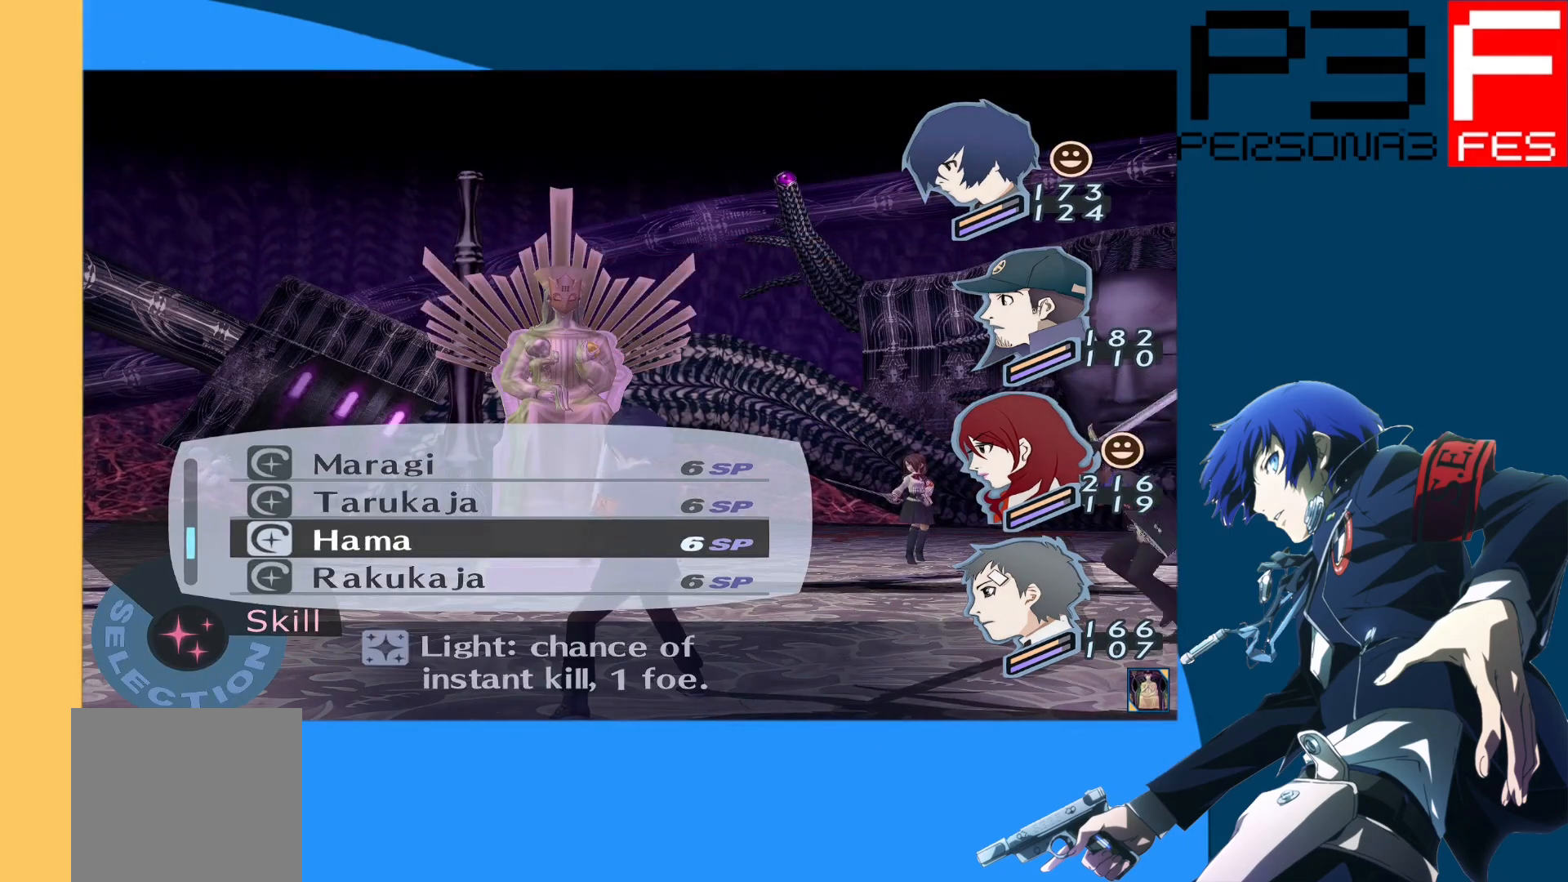
{"buttons": [], "left_stick": "center", "right_stick": "center", "events": [[183, "DPAD_DOWN", "down"], [350, "DPAD_DOWN", "up"]]}
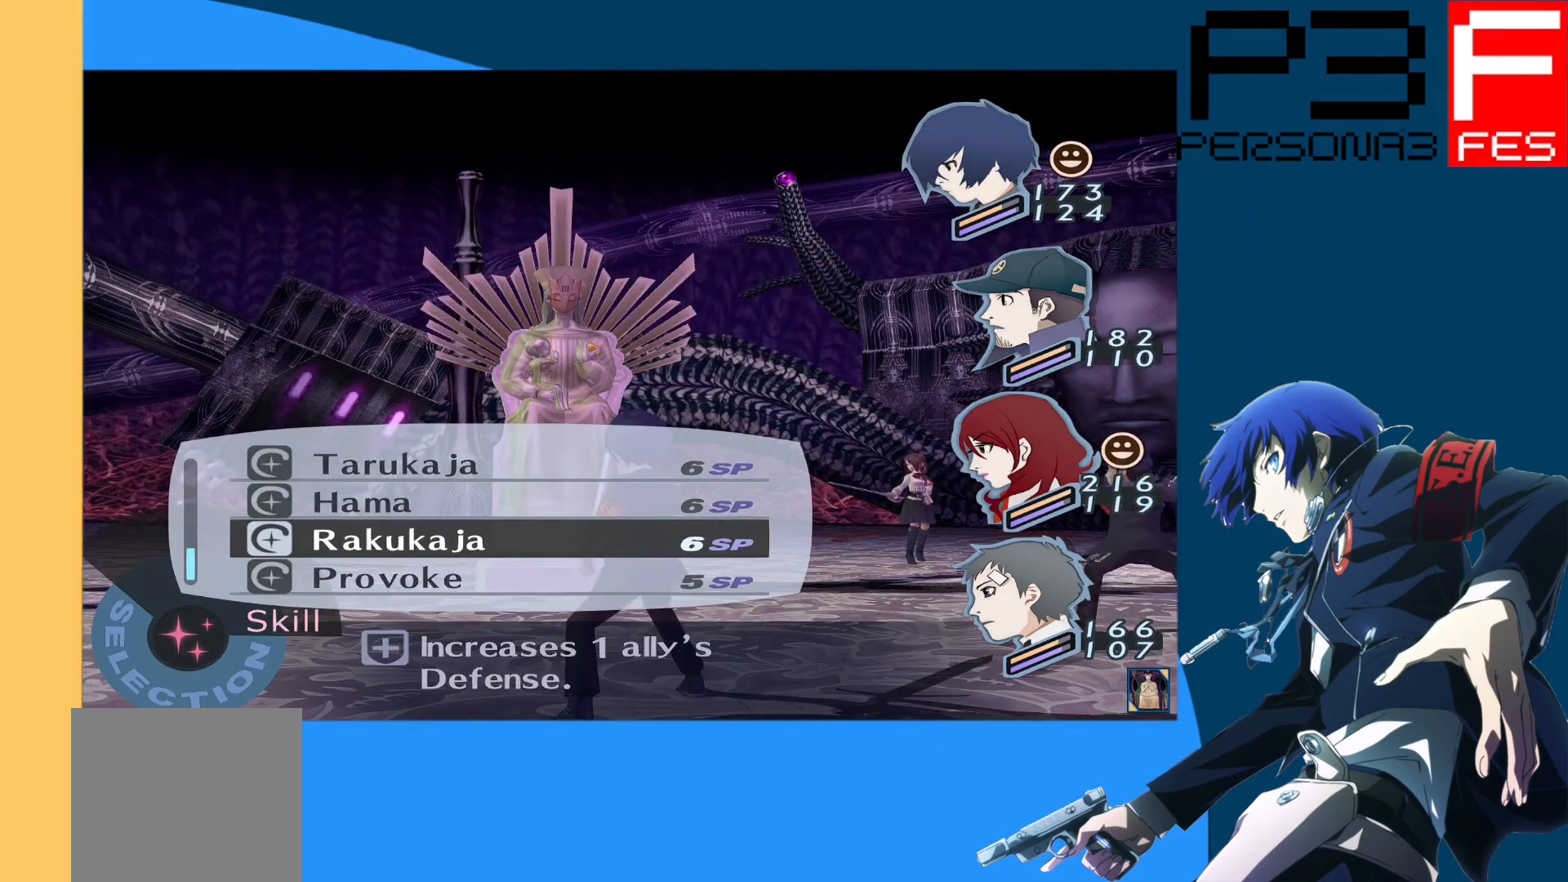
{"buttons": ["DPAD_UP"], "left_stick": "center", "right_stick": "center", "events": [[183, "DPAD_DOWN", "down"], [317, "DPAD_DOWN", "up"], [483, "DPAD_UP", "down"]]}
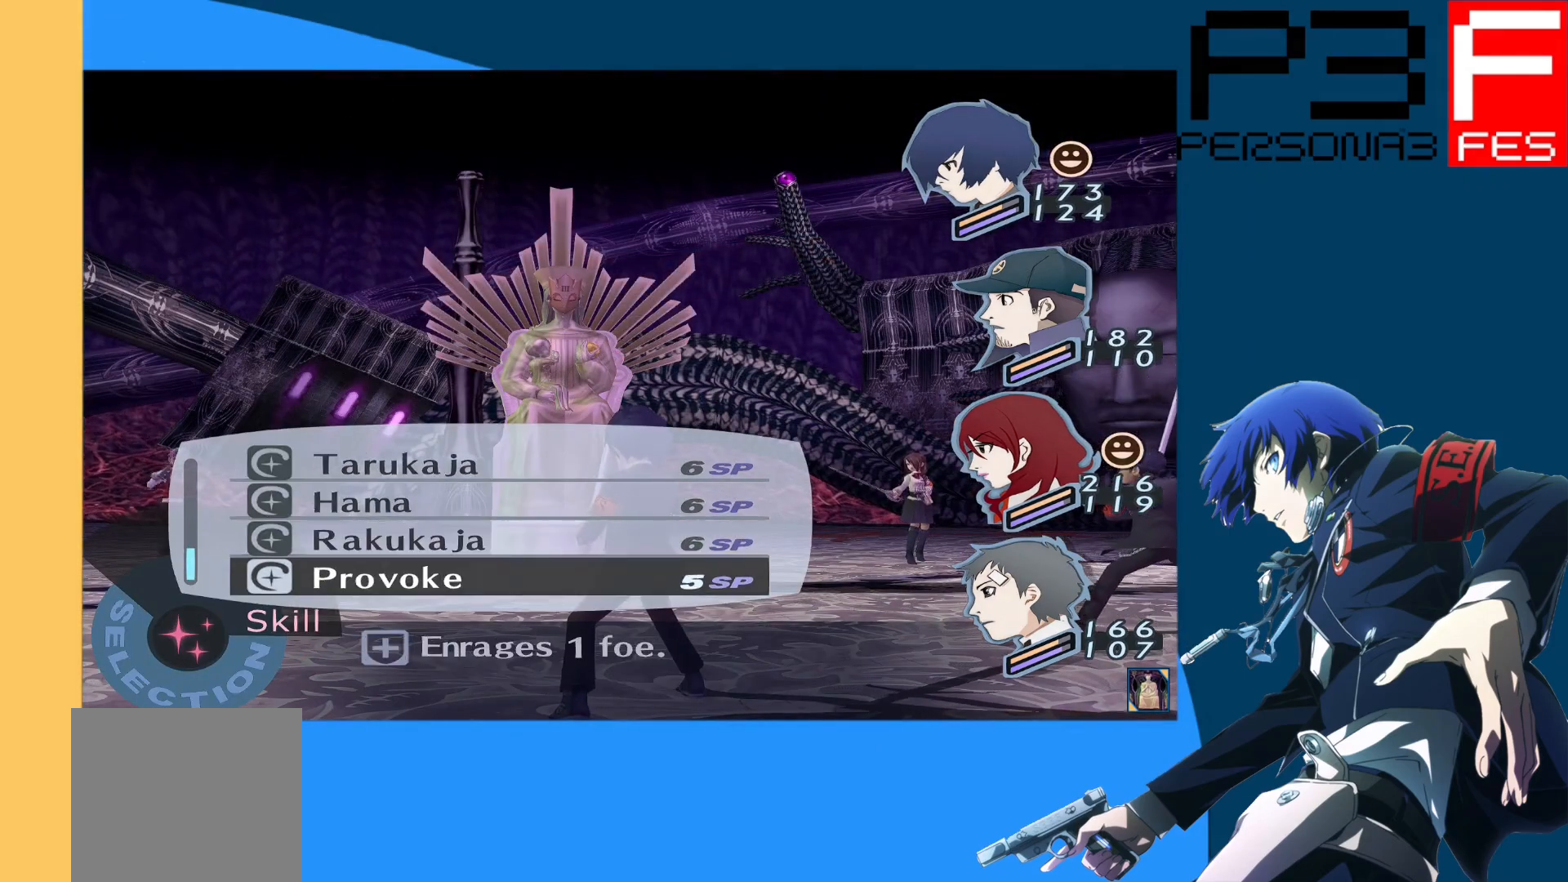
{"buttons": ["DPAD_UP"], "left_stick": "center", "right_stick": "center", "events": [[117, "DPAD_UP", "up"], [467, "DPAD_UP", "down"]]}
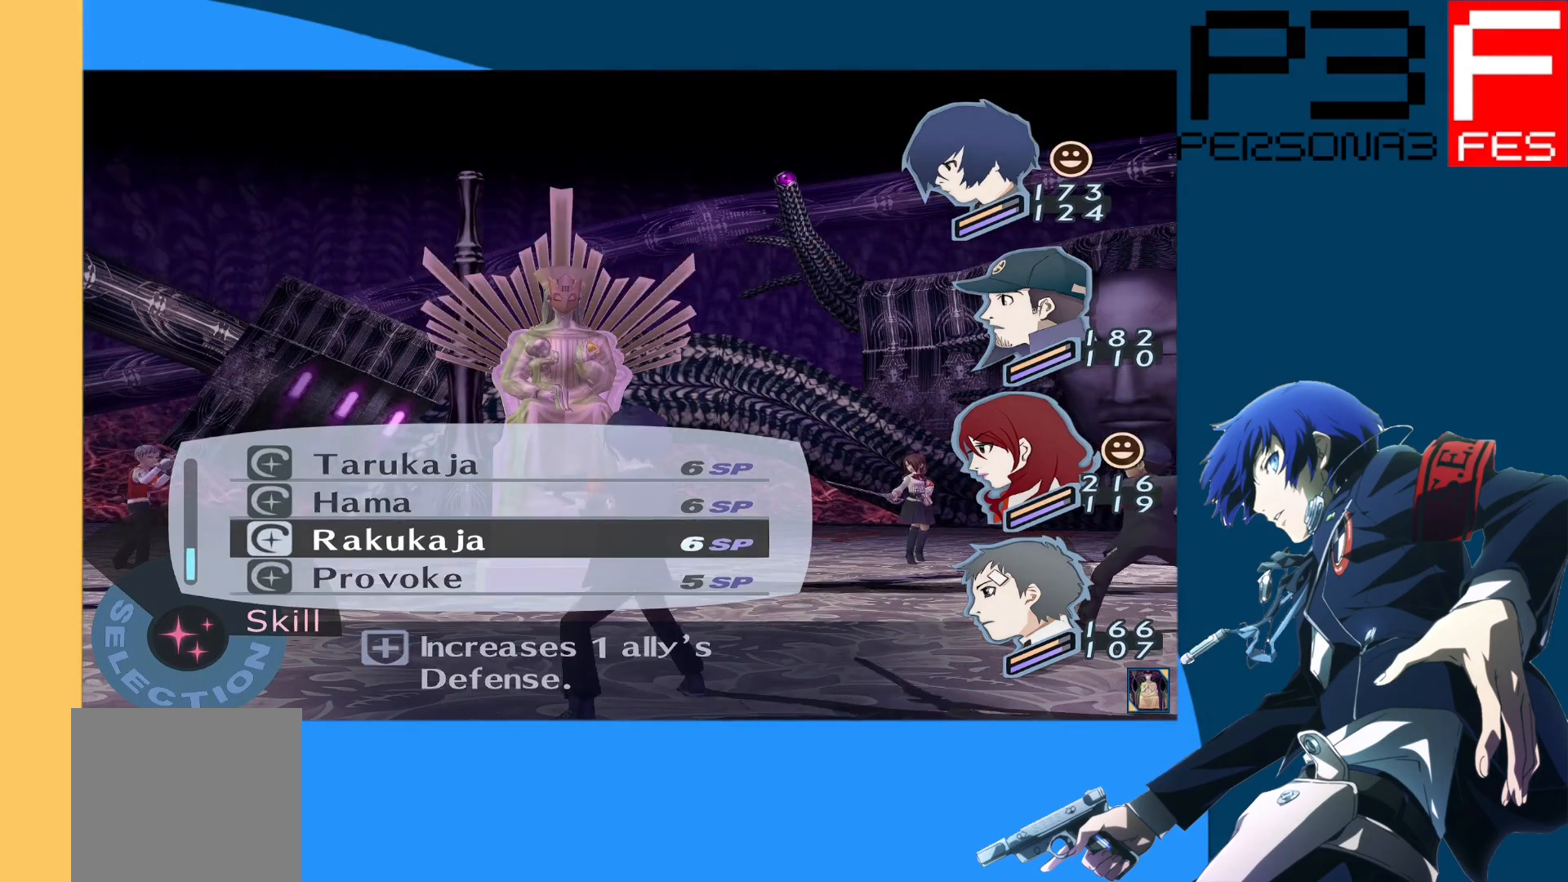
{"buttons": ["DPAD_UP"], "left_stick": "center", "right_stick": "center", "events": [[50, "DPAD_UP", "up"], [117, "DPAD_UP", "down"], [217, "DPAD_UP", "up"], [283, "DPAD_UP", "down"], [433, "DPAD_UP", "up"], [500, "DPAD_UP", "down"]]}
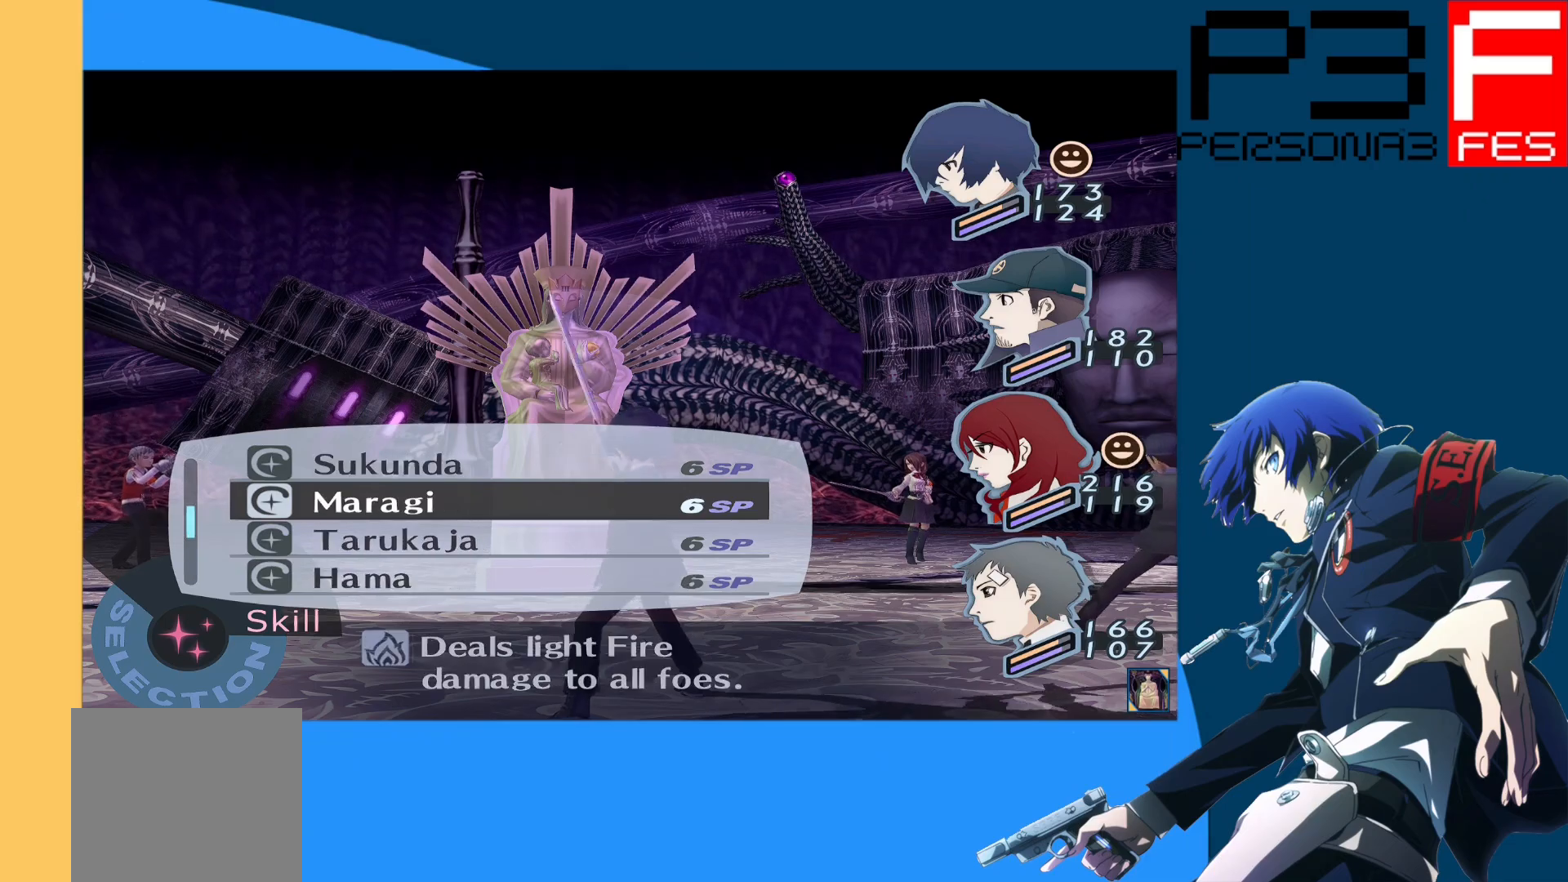
{"buttons": ["DPAD_UP"], "left_stick": "center", "right_stick": "center", "events": [[117, "DPAD_UP", "up"], [450, "DPAD_UP", "down"]]}
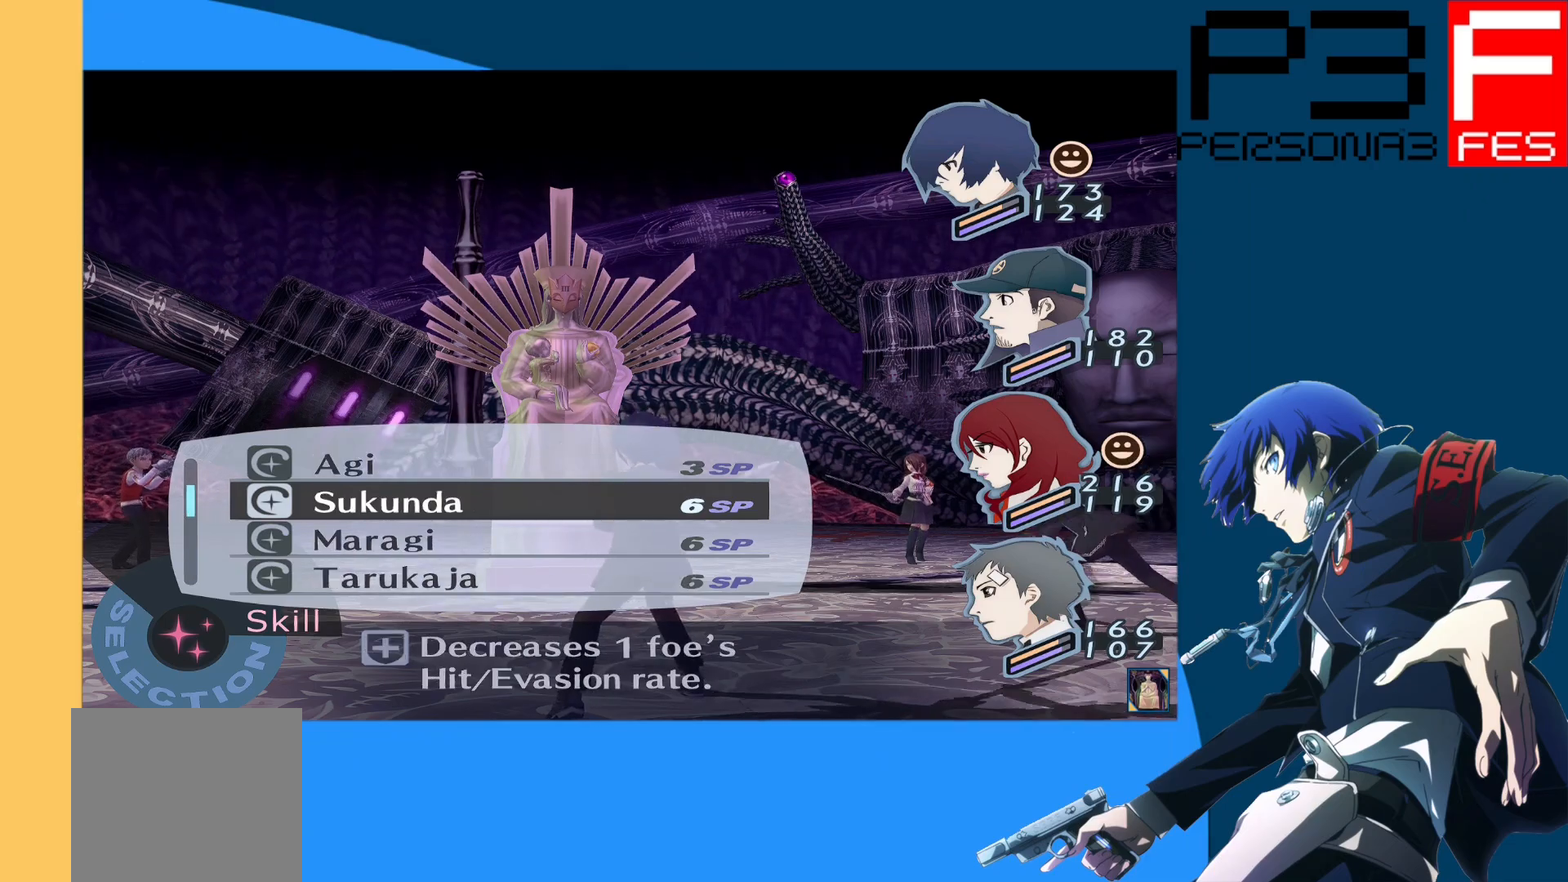
{"buttons": [], "left_stick": "center", "right_stick": "center", "events": [[67, "DPAD_UP", "up"], [283, "DPAD_DOWN", "down"], [400, "DPAD_DOWN", "up"]]}
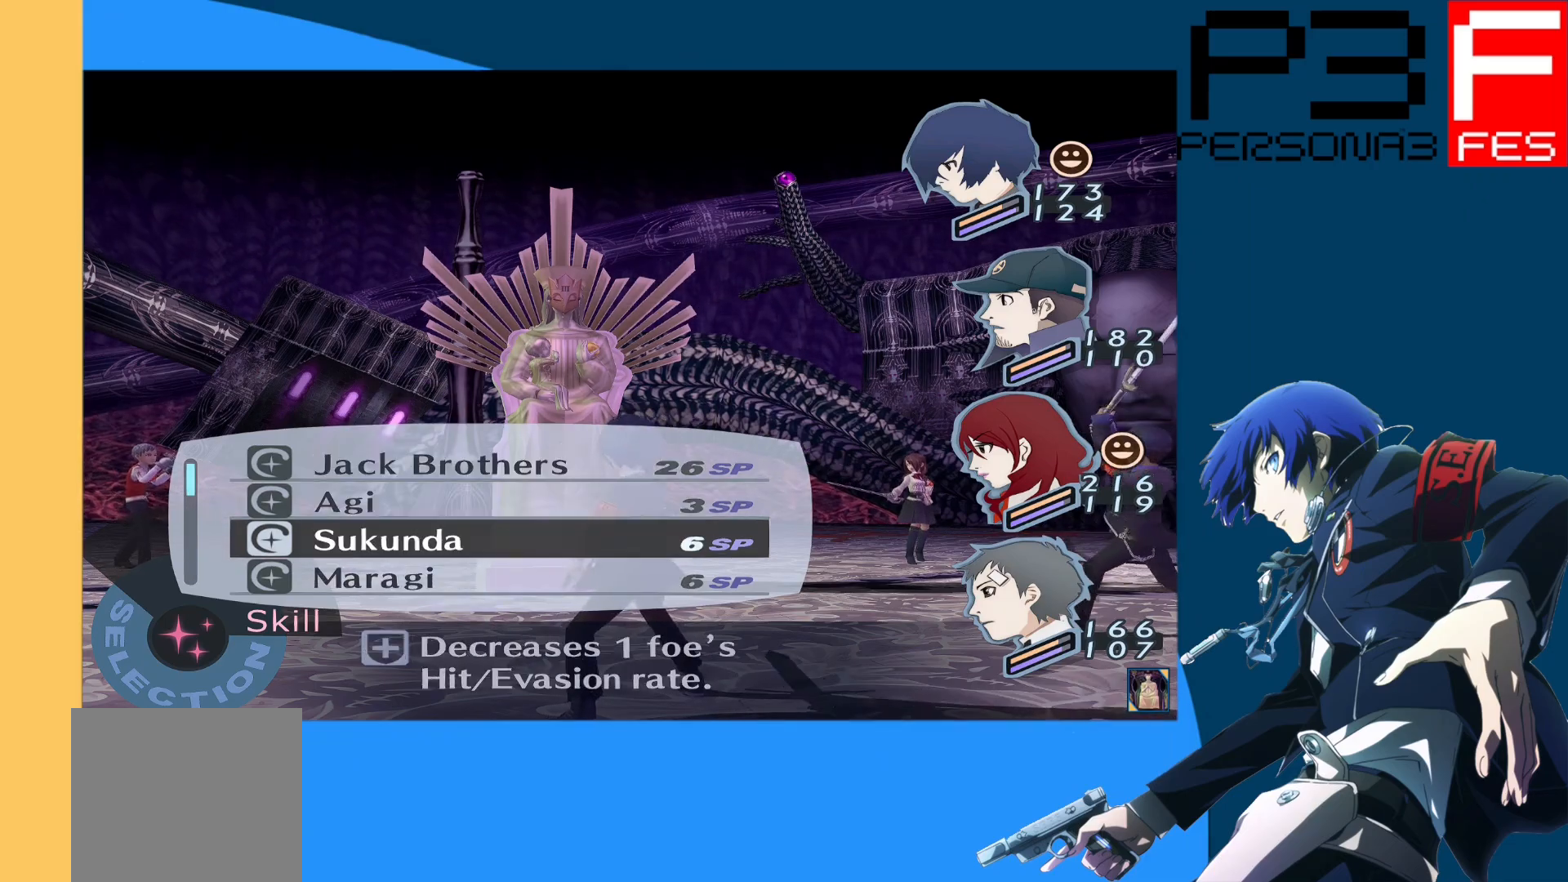
{"buttons": [], "left_stick": "center", "right_stick": "center", "events": [[83, "A", "down"], [233, "A", "up"]]}
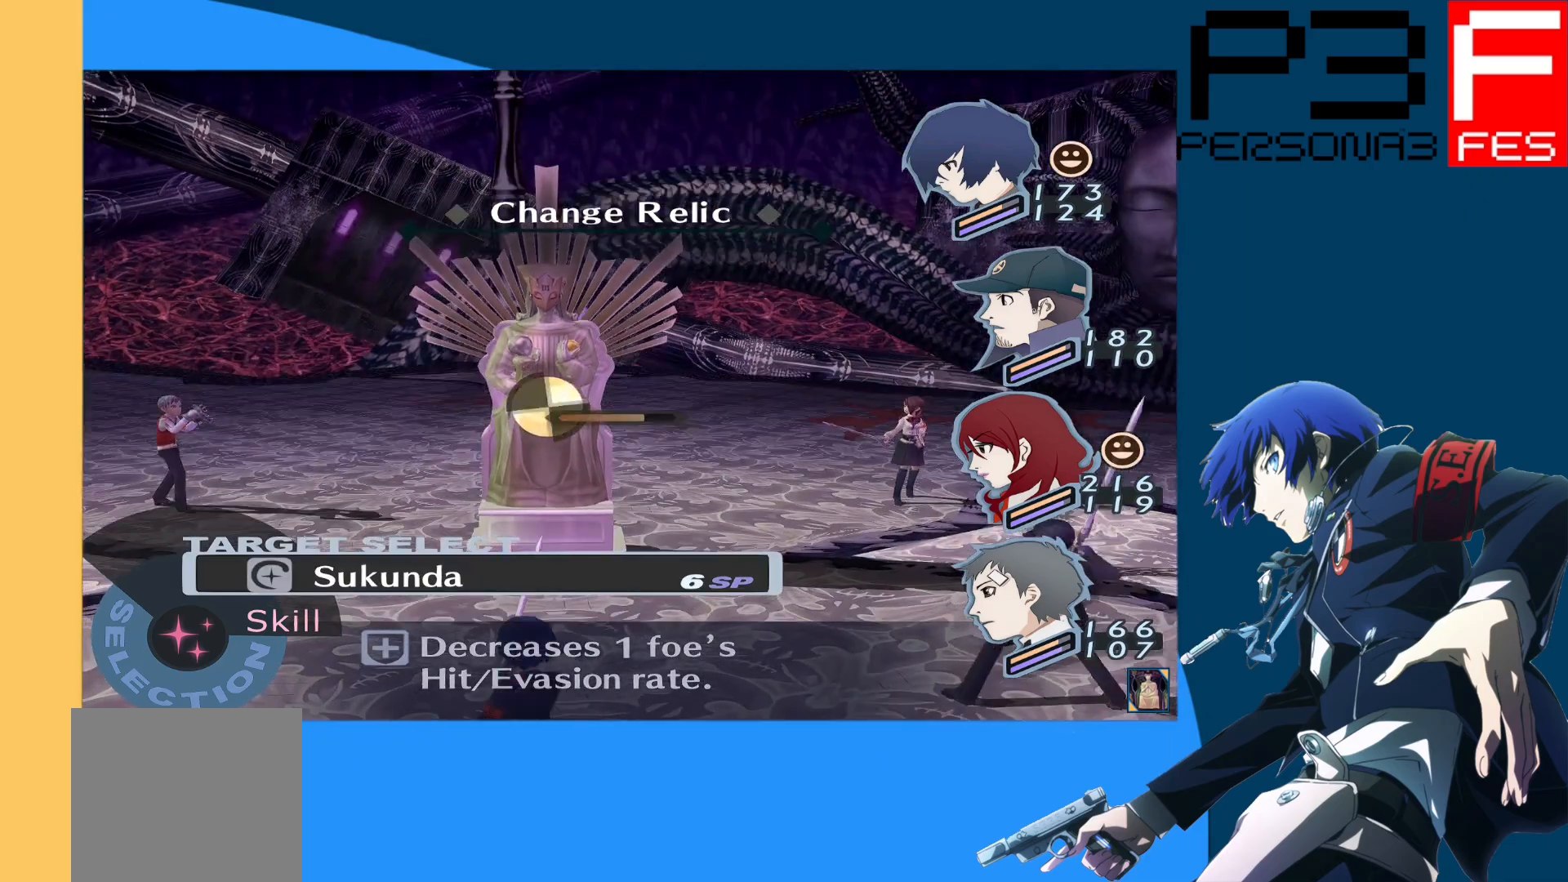
{"buttons": [], "left_stick": "center", "right_stick": "center", "events": [[33, "A", "down"], [217, "A", "up"]]}